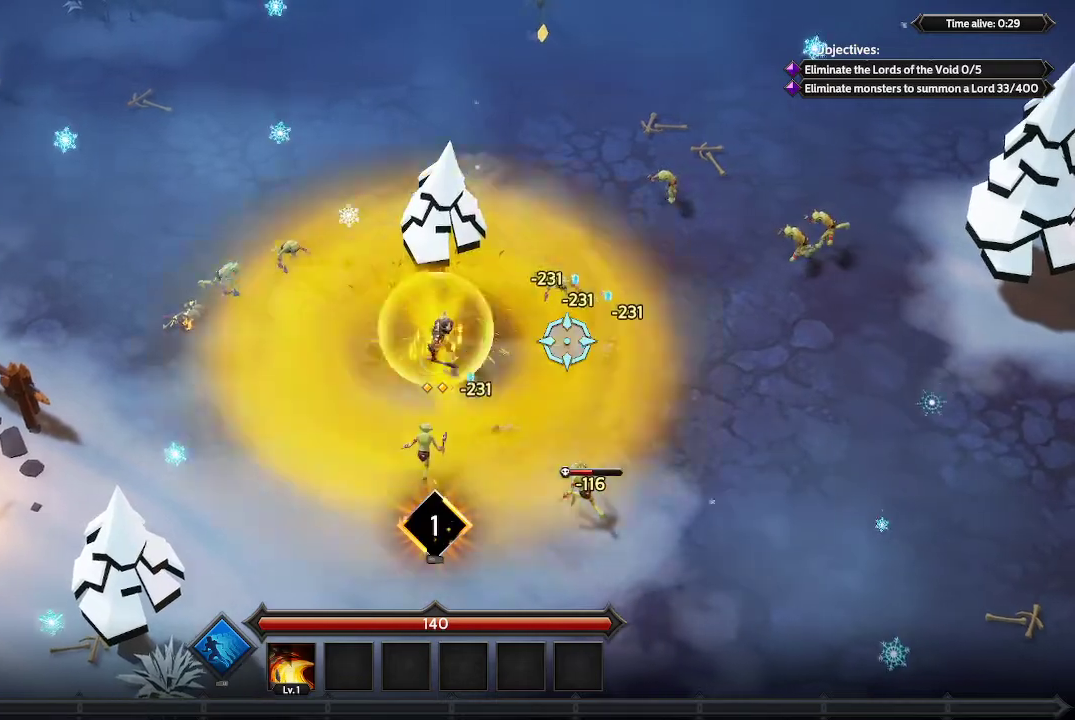
Gameplay with a controller (Xbox layout); each line is a JSON object with the inputs held at the frame after it. "events" lists button and stick changes between this image and that frame as [ms after this image, input, new state], when the widget could be followed in between. Not read: R3.
{"buttons": [], "left_stick": "right", "right_stick": "right", "events": []}
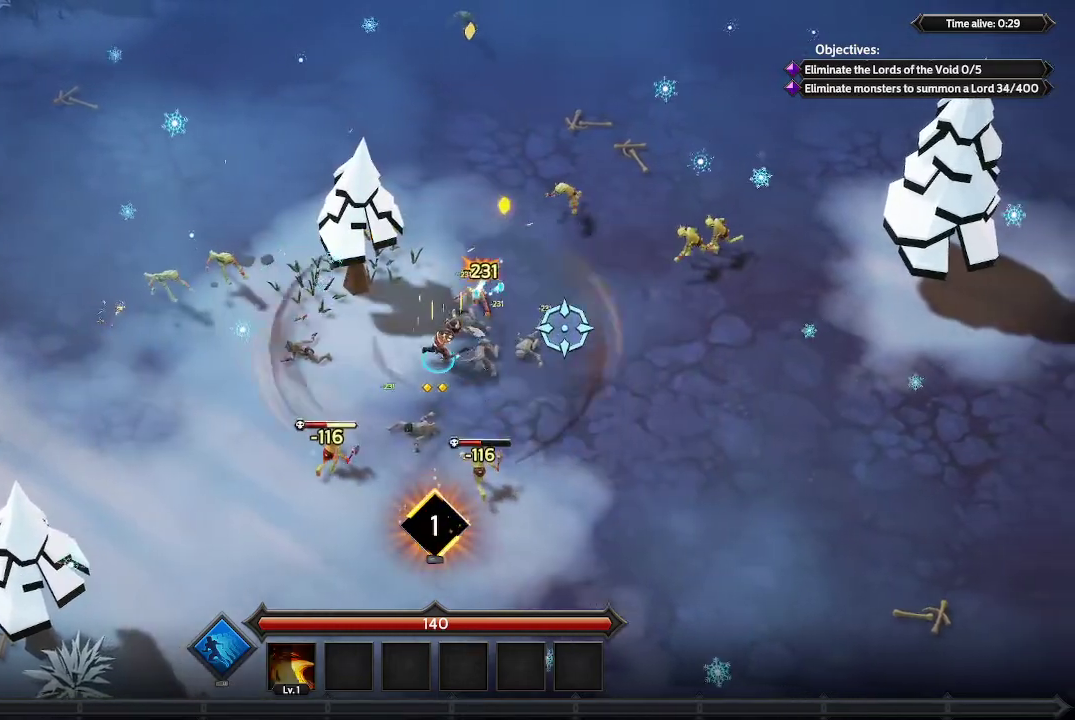
{"buttons": [], "left_stick": "center", "right_stick": "right", "events": [[167, "left_stick", "up-right"], [433, "left_stick", "center"]]}
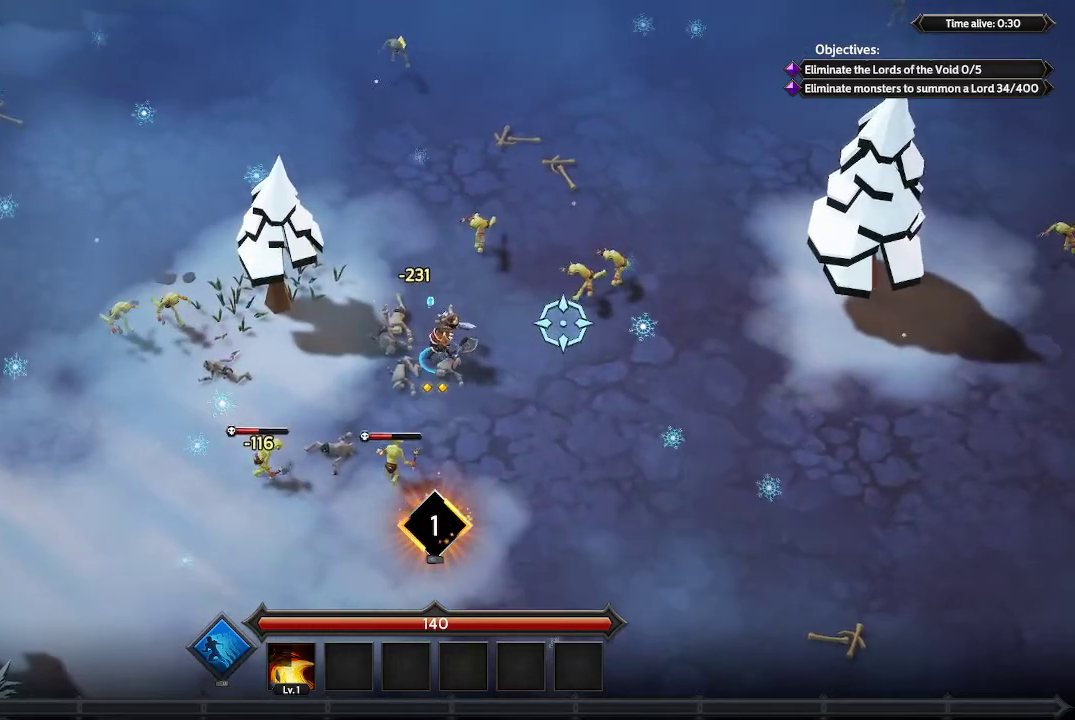
{"buttons": [], "left_stick": "center", "right_stick": "right", "events": [[100, "left_stick", "right"], [300, "left_stick", "up-right"], [433, "left_stick", "center"]]}
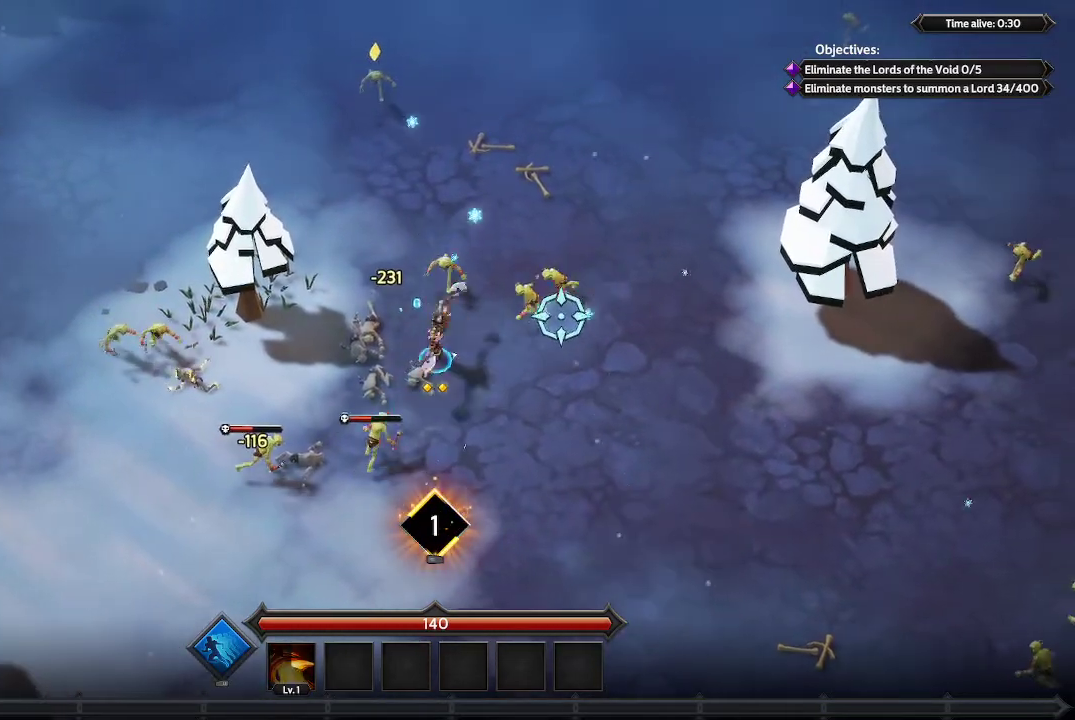
{"buttons": [], "left_stick": "center", "right_stick": "right", "events": [[100, "left_stick", "down-left"], [367, "left_stick", "center"]]}
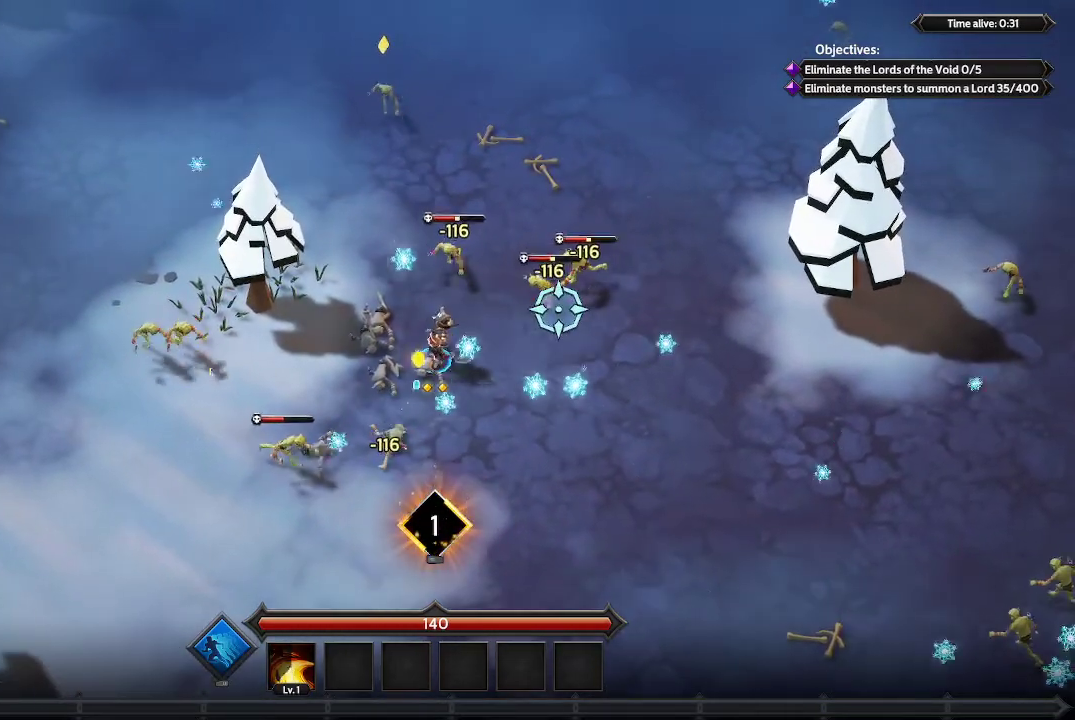
{"buttons": [], "left_stick": "center", "right_stick": "right", "events": []}
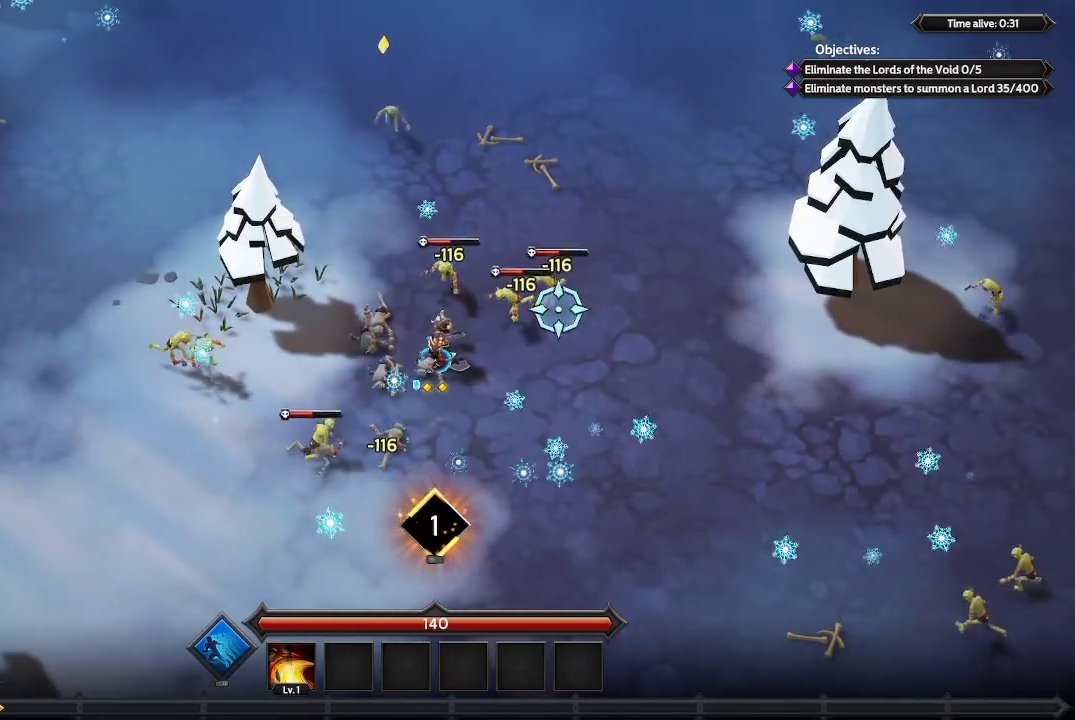
{"buttons": [], "left_stick": "left", "right_stick": "right", "events": [[467, "left_stick", "left"]]}
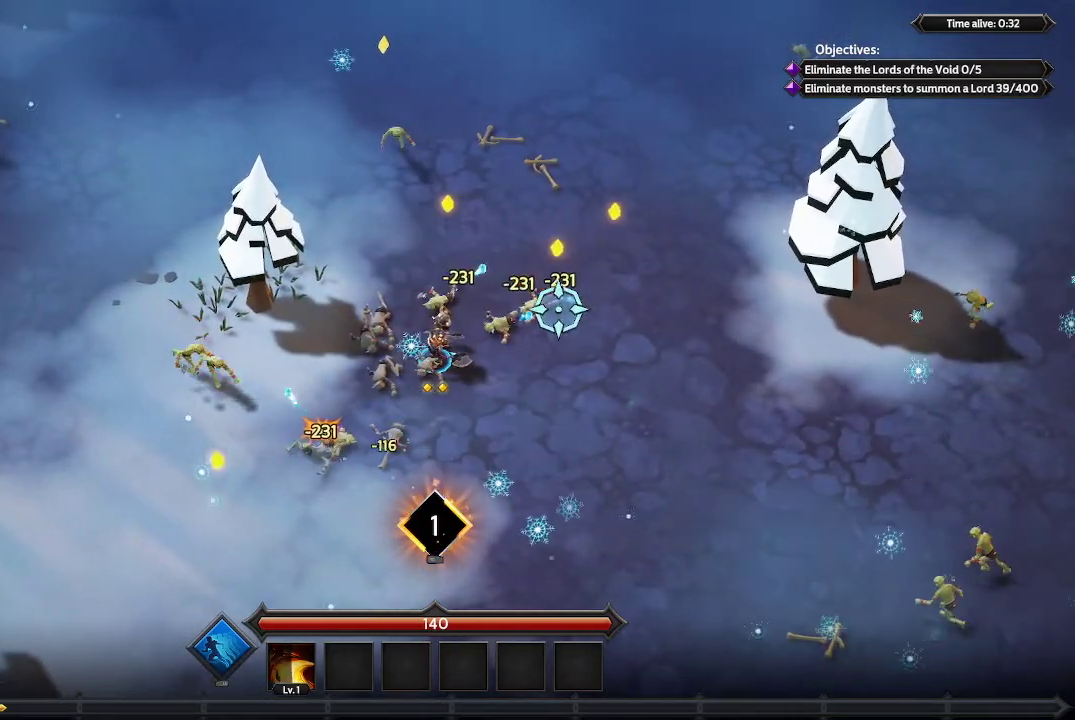
{"buttons": [], "left_stick": "center", "right_stick": "right", "events": [[67, "left_stick", "up-left"], [467, "left_stick", "center"]]}
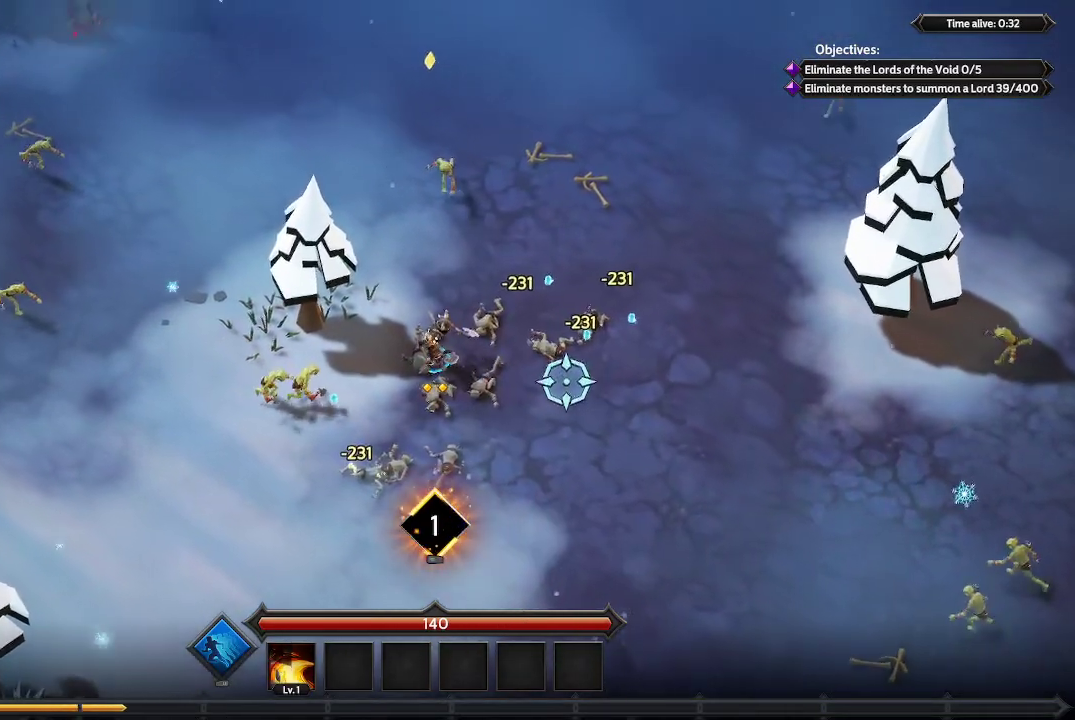
{"buttons": [], "left_stick": "up", "right_stick": "up-right", "events": [[67, "left_stick", "up-right"], [233, "left_stick", "up"], [467, "right_stick", "up-right"]]}
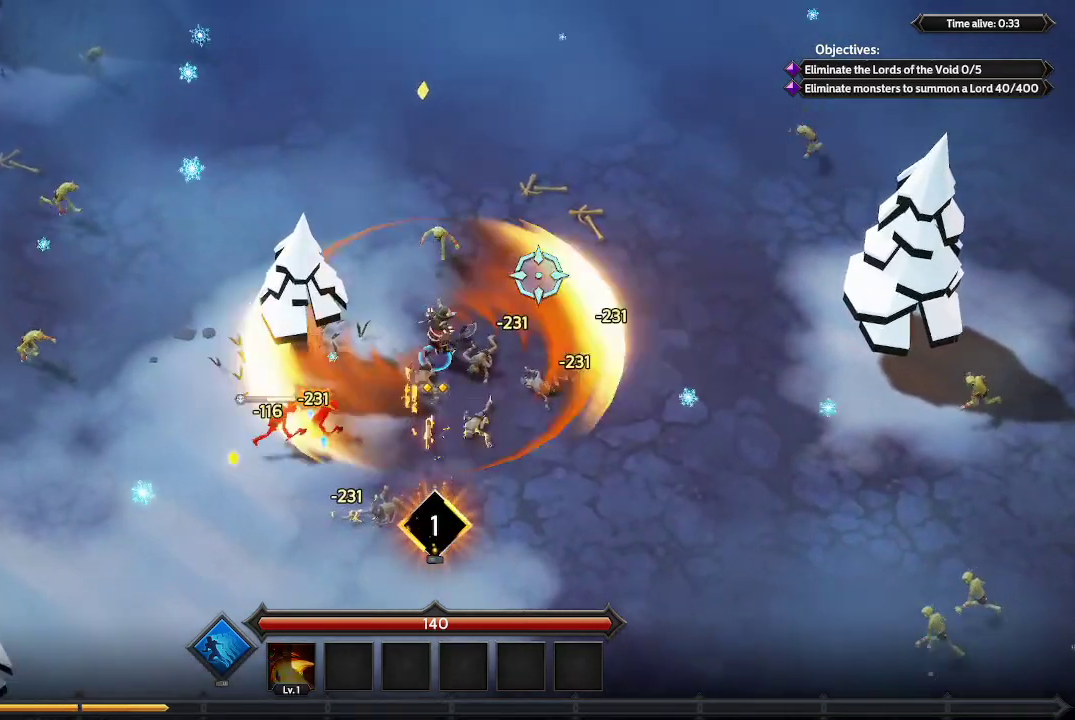
{"buttons": [], "left_stick": "down", "right_stick": "up", "events": [[100, "left_stick", "down"], [167, "right_stick", "up"]]}
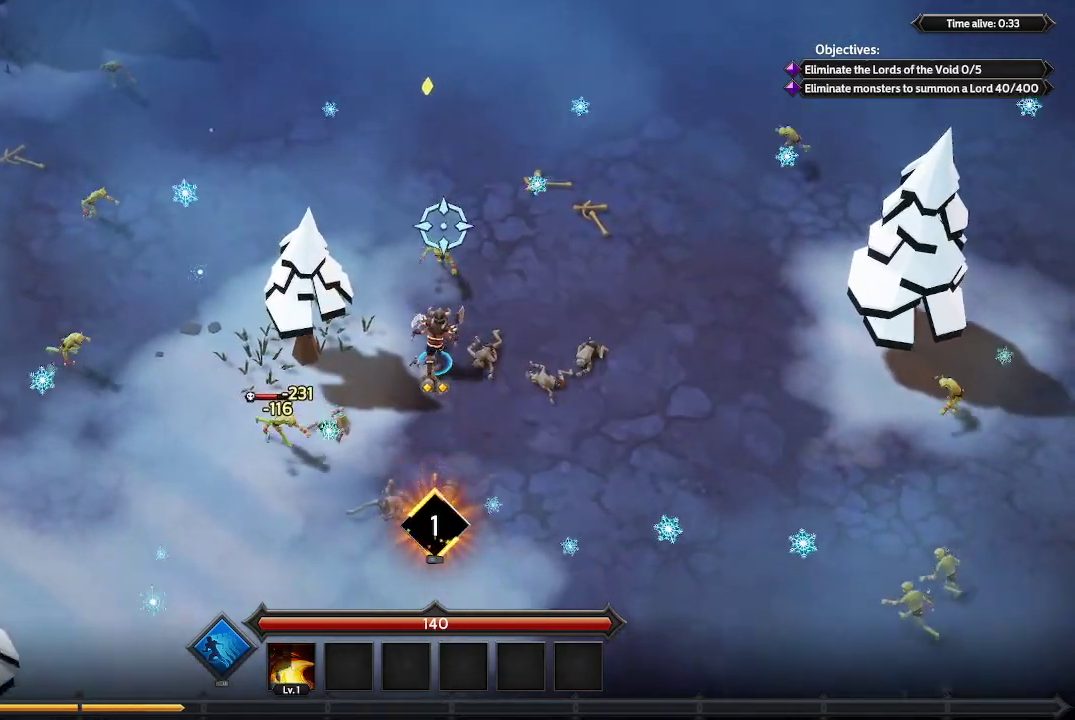
{"buttons": [], "left_stick": "center", "right_stick": "up", "events": [[267, "left_stick", "left"], [400, "left_stick", "center"]]}
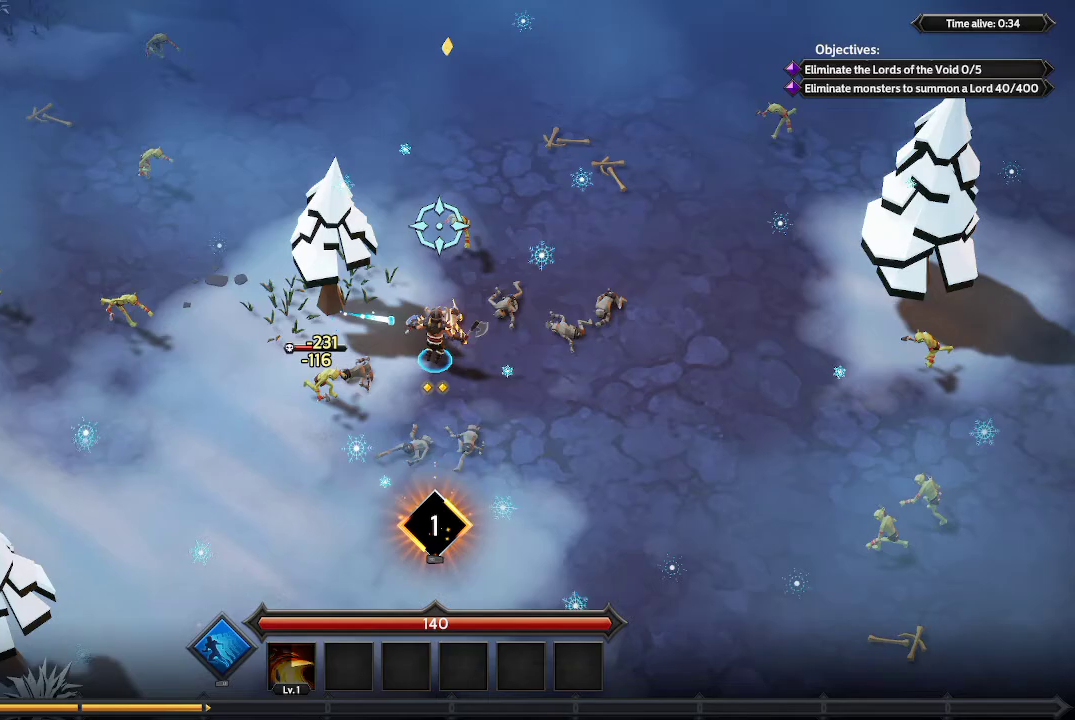
{"buttons": [], "left_stick": "center", "right_stick": "up", "events": []}
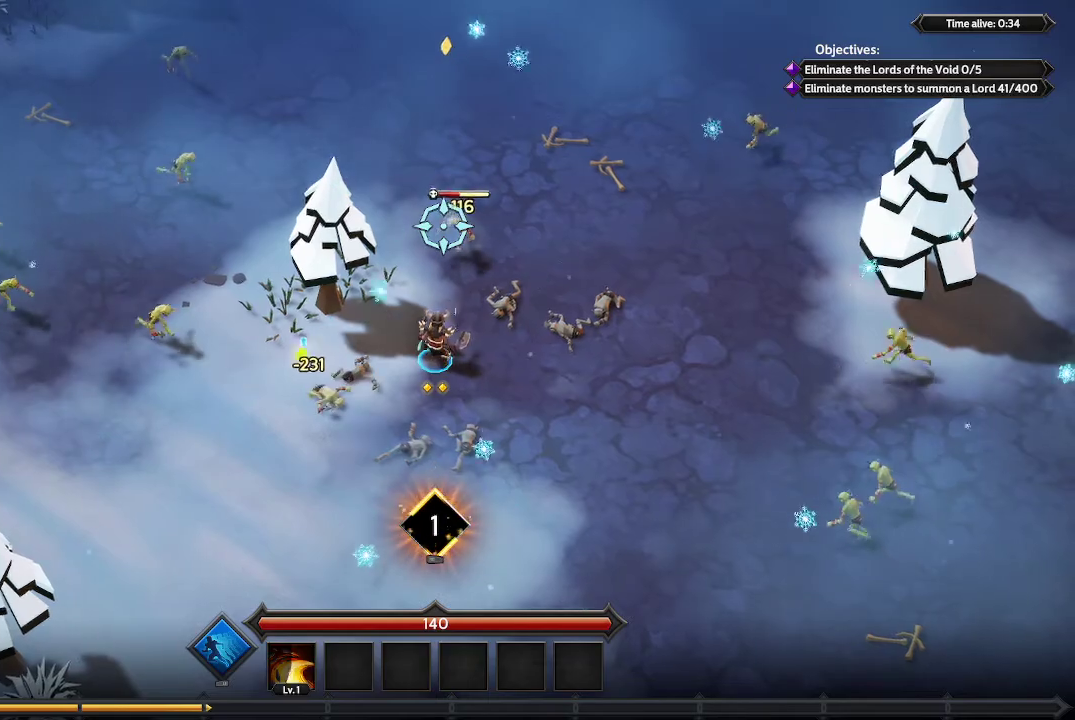
{"buttons": [], "left_stick": "center", "right_stick": "up", "events": []}
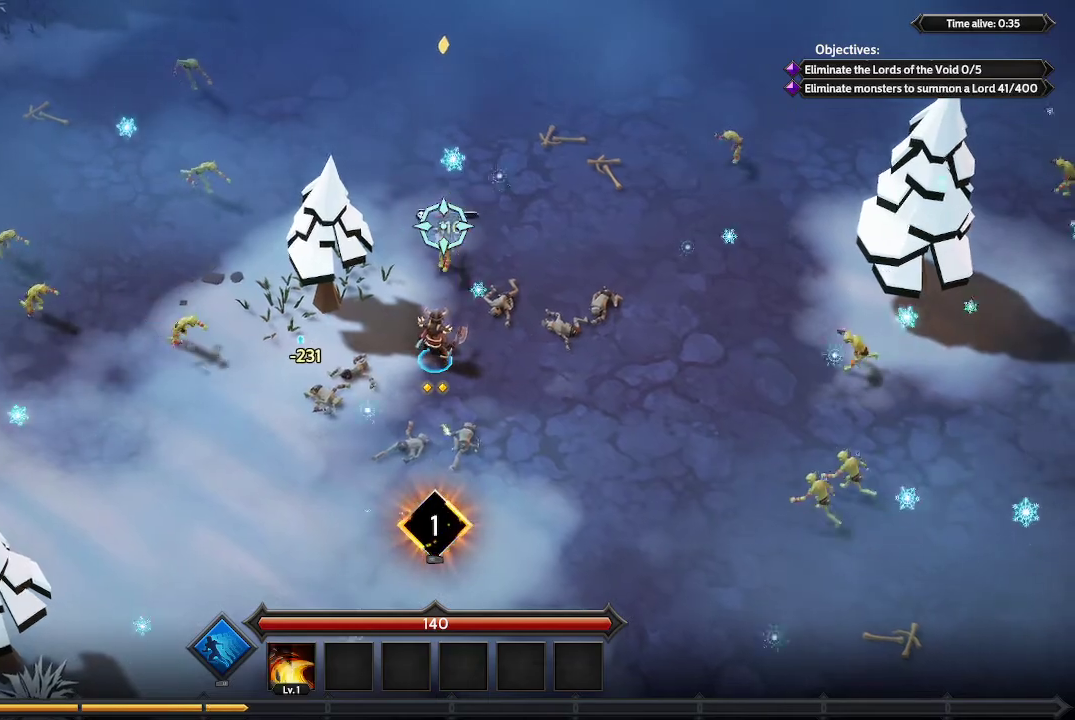
{"buttons": [], "left_stick": "down-left", "right_stick": "up", "events": [[33, "left_stick", "down"], [167, "left_stick", "down-left"]]}
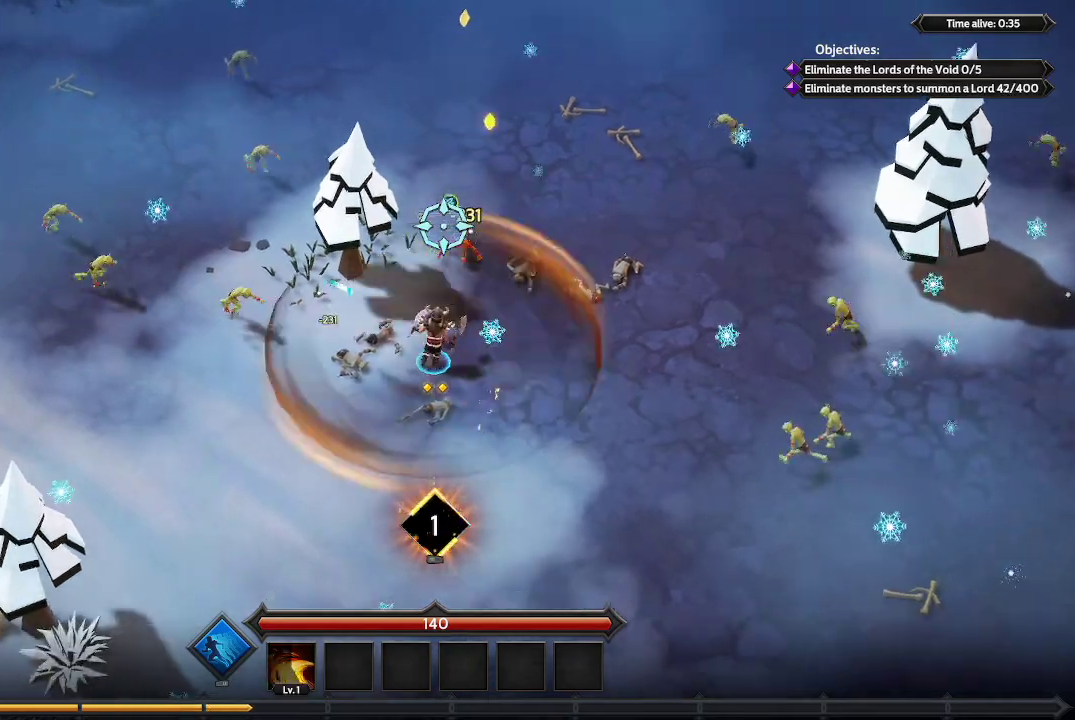
{"buttons": [], "left_stick": "left", "right_stick": "up-left", "events": [[167, "left_stick", "left"], [233, "right_stick", "center"], [500, "right_stick", "up-left"]]}
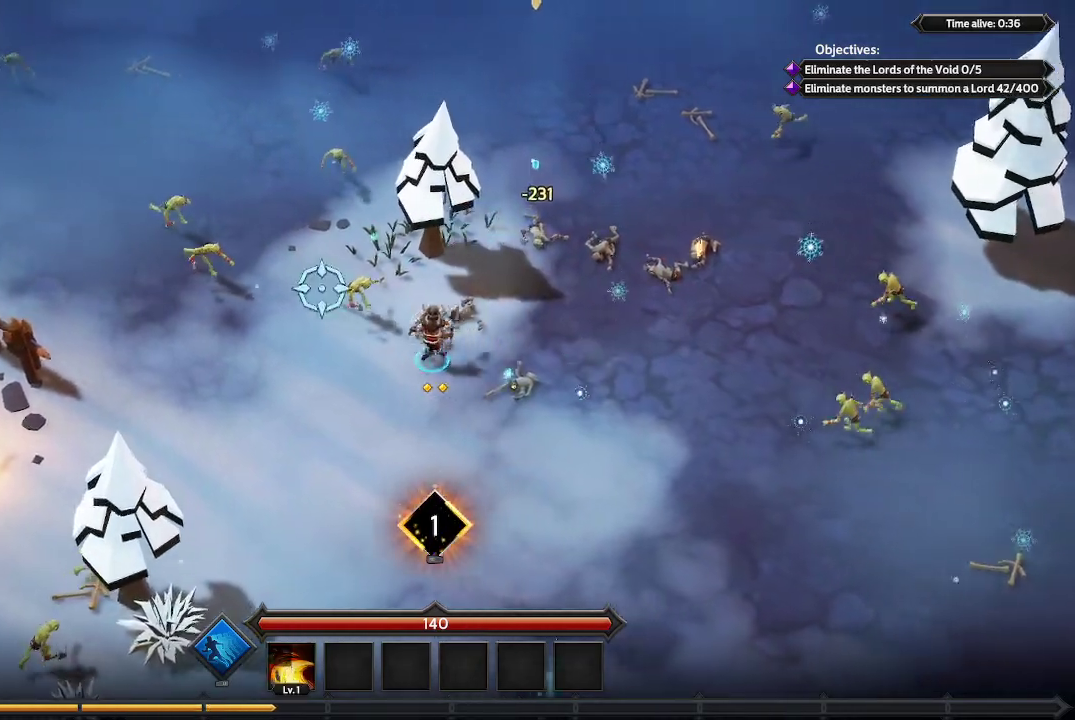
{"buttons": [], "left_stick": "left", "right_stick": "up-left", "events": []}
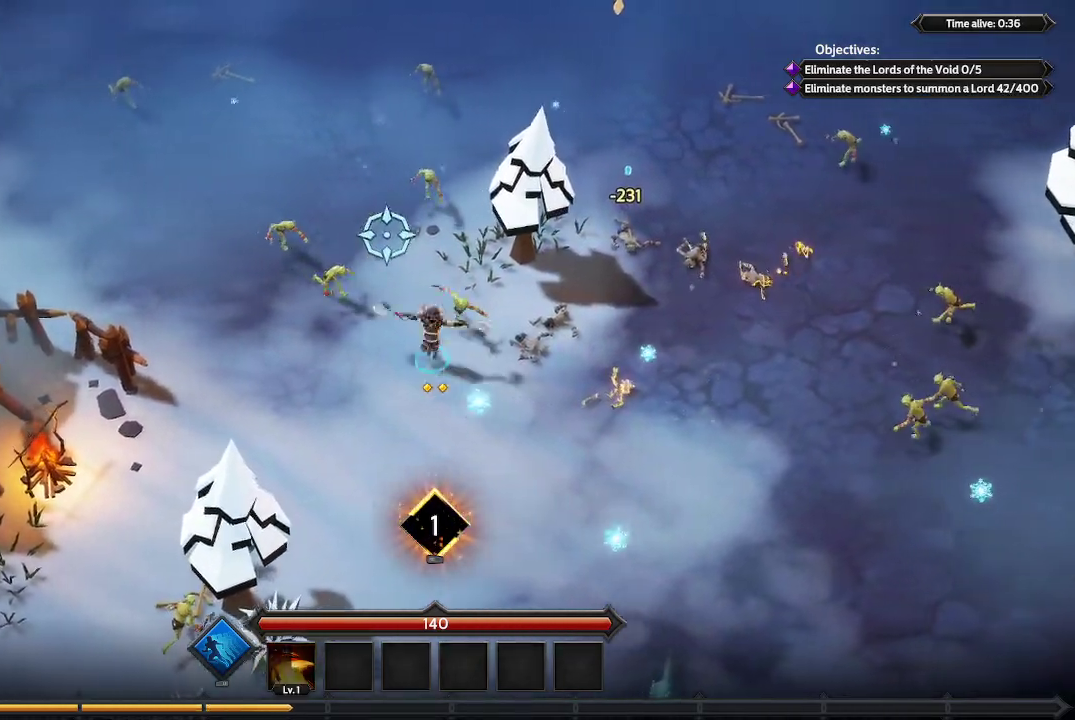
{"buttons": [], "left_stick": "left", "right_stick": "center", "events": [[33, "right_stick", "up"], [67, "left_stick", "up-left"], [400, "left_stick", "left"], [500, "right_stick", "center"]]}
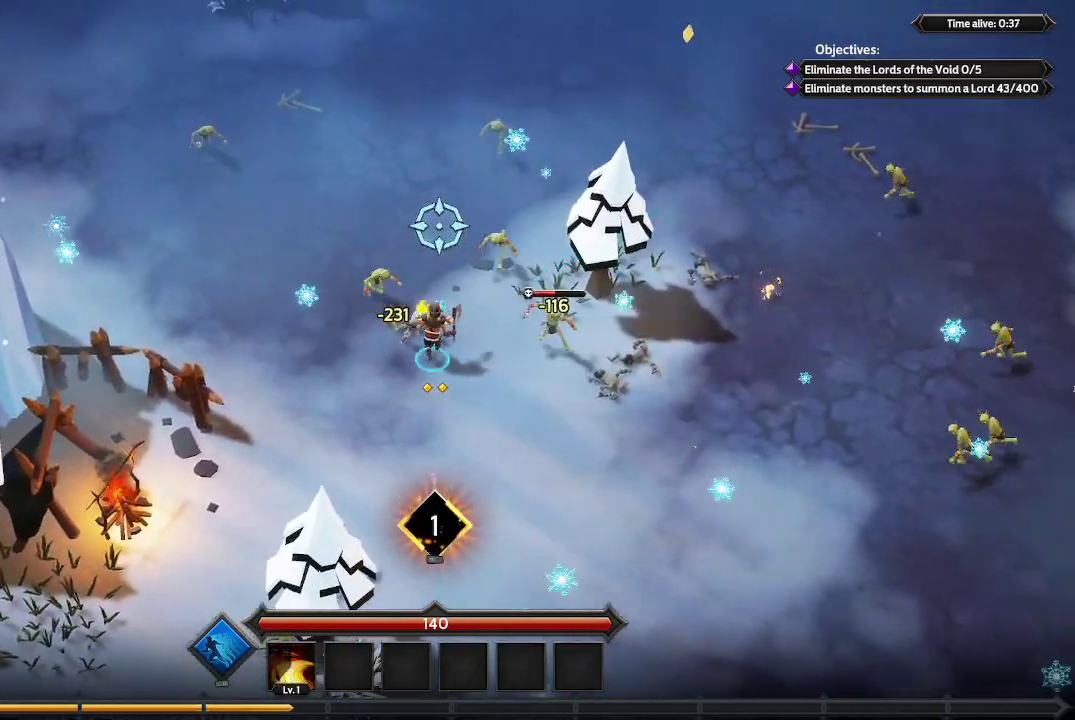
{"buttons": [], "left_stick": "up-right", "right_stick": "up-right", "events": [[233, "right_stick", "up-right"], [367, "left_stick", "up"], [500, "left_stick", "up-right"]]}
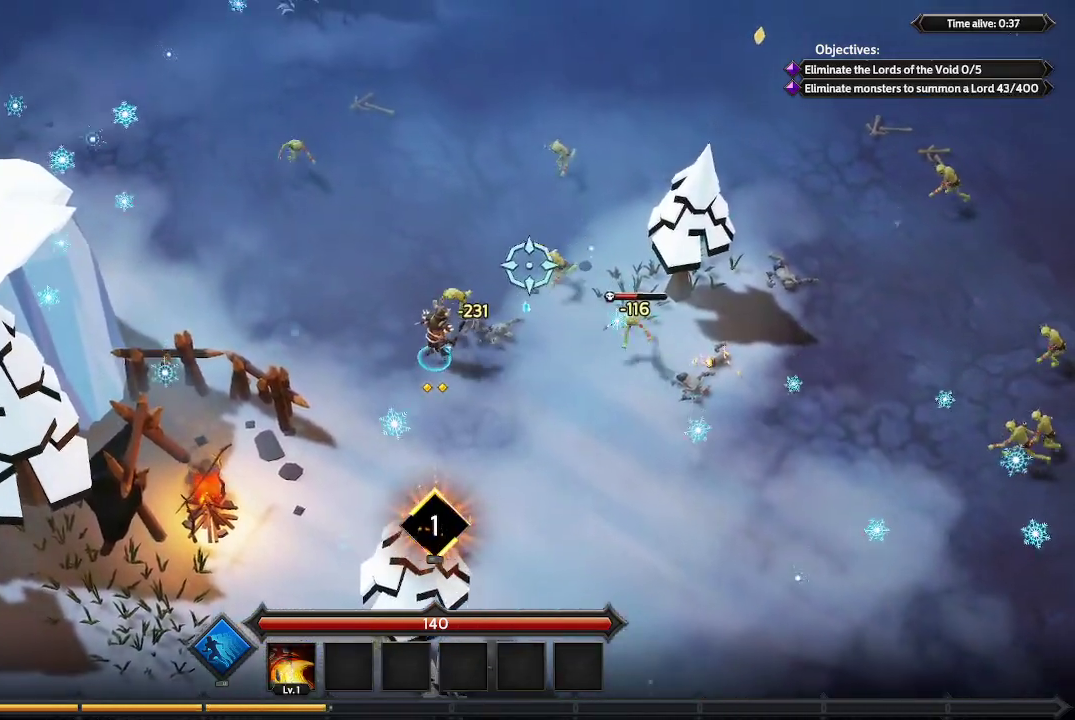
{"buttons": [], "left_stick": "down-right", "right_stick": "up-right", "events": [[133, "left_stick", "right"], [467, "left_stick", "down-right"]]}
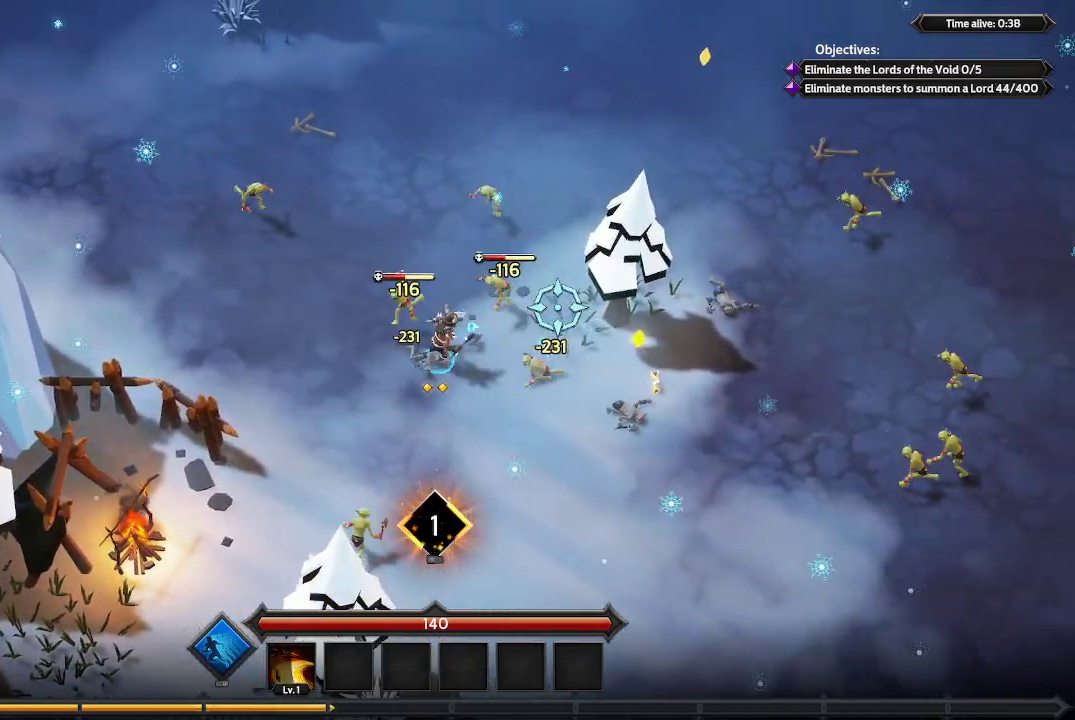
{"buttons": [], "left_stick": "up-left", "right_stick": "up-right", "events": [[300, "left_stick", "down-left"], [400, "left_stick", "left"], [500, "left_stick", "up-left"]]}
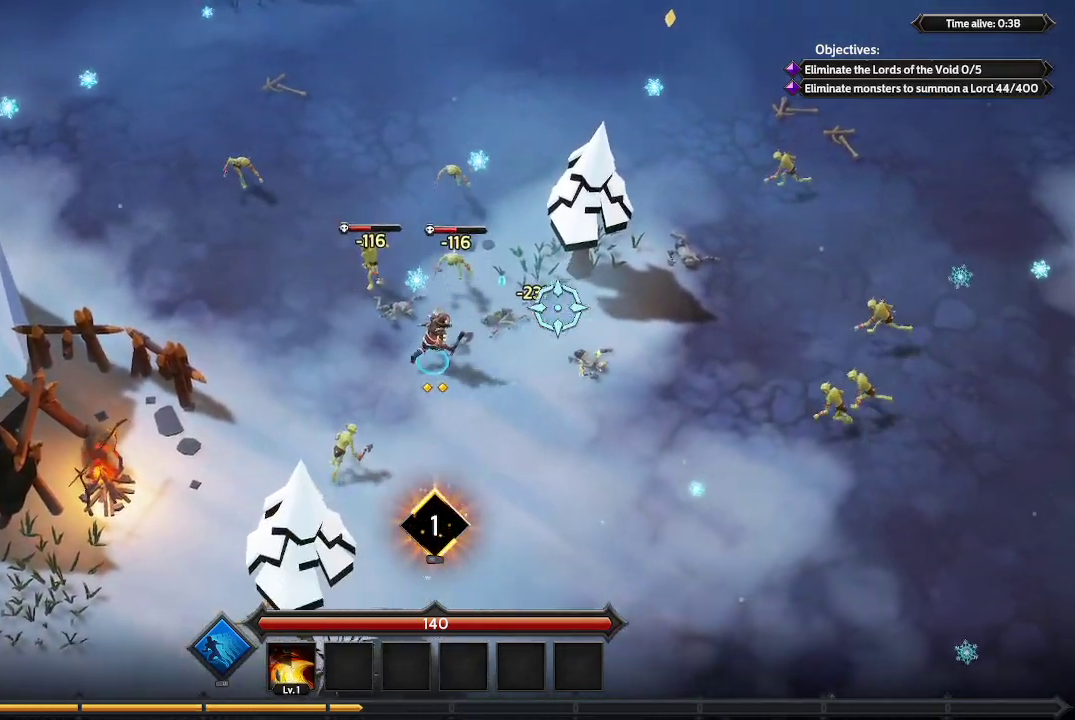
{"buttons": [], "left_stick": "up-right", "right_stick": "up-right", "events": [[167, "left_stick", "up"], [267, "left_stick", "up-right"]]}
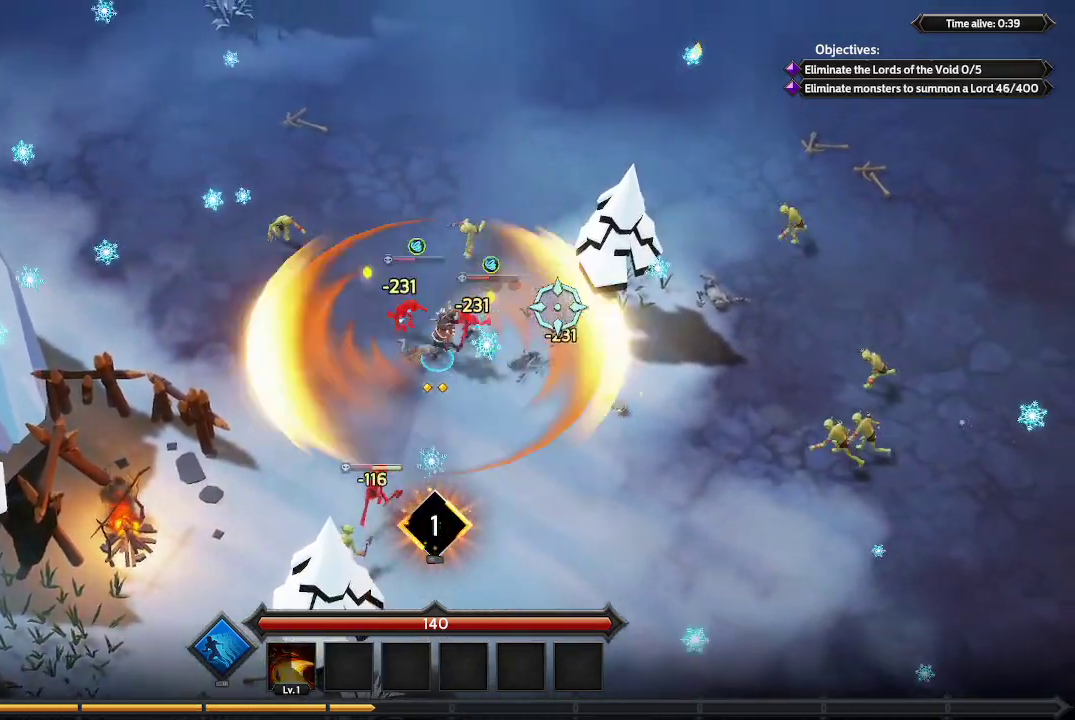
{"buttons": [], "left_stick": "down-right", "right_stick": "up-right", "events": [[333, "left_stick", "right"], [433, "left_stick", "down-right"]]}
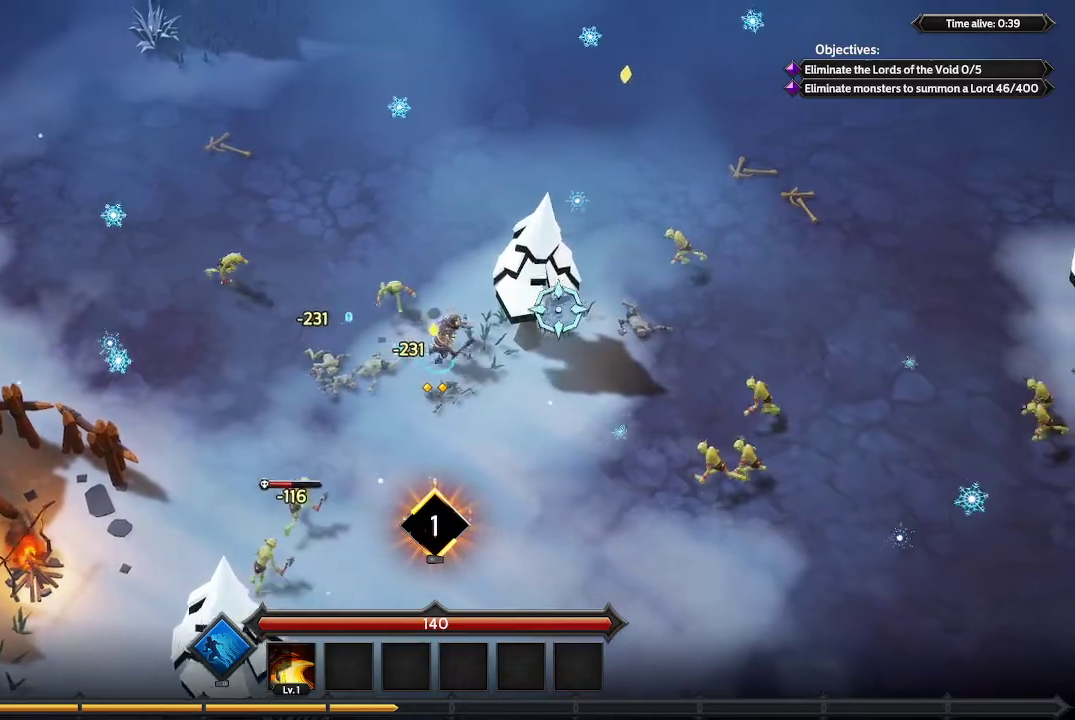
{"buttons": [], "left_stick": "down-right", "right_stick": "up-right", "events": [[33, "left_stick", "down"], [300, "left_stick", "down-right"]]}
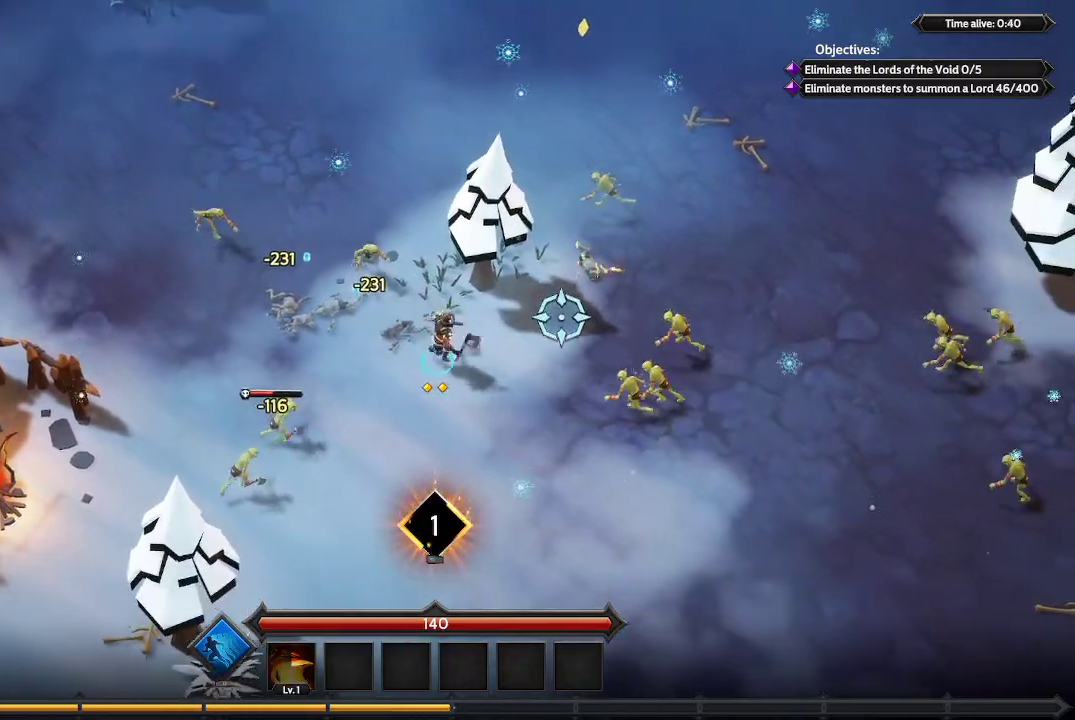
{"buttons": [], "left_stick": "right", "right_stick": "up-right", "events": [[133, "left_stick", "right"]]}
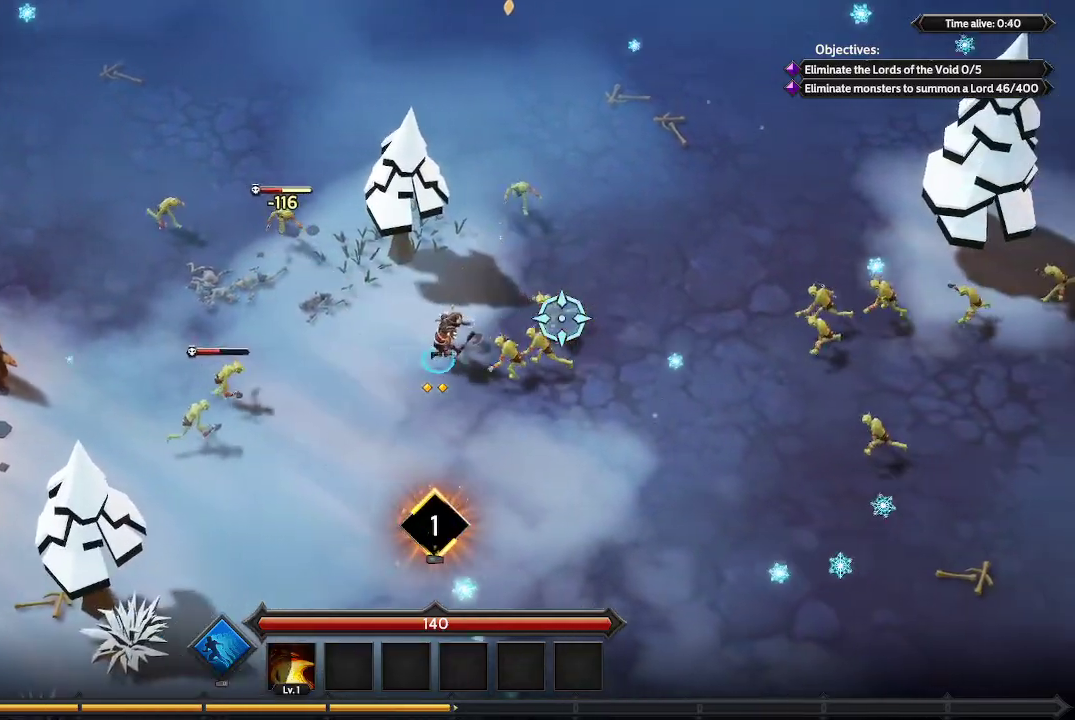
{"buttons": [], "left_stick": "up-right", "right_stick": "right", "events": [[33, "left_stick", "center"], [100, "left_stick", "left"], [300, "left_stick", "up-left"], [367, "right_stick", "right"], [467, "left_stick", "up-right"]]}
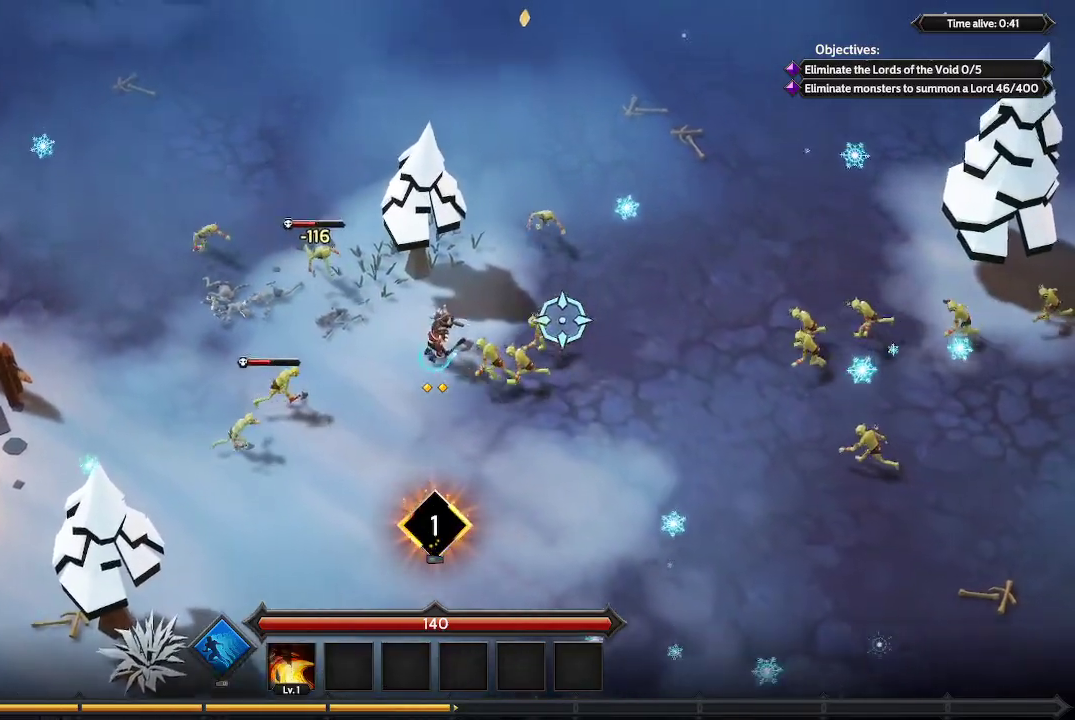
{"buttons": [], "left_stick": "right", "right_stick": "right", "events": [[400, "left_stick", "right"]]}
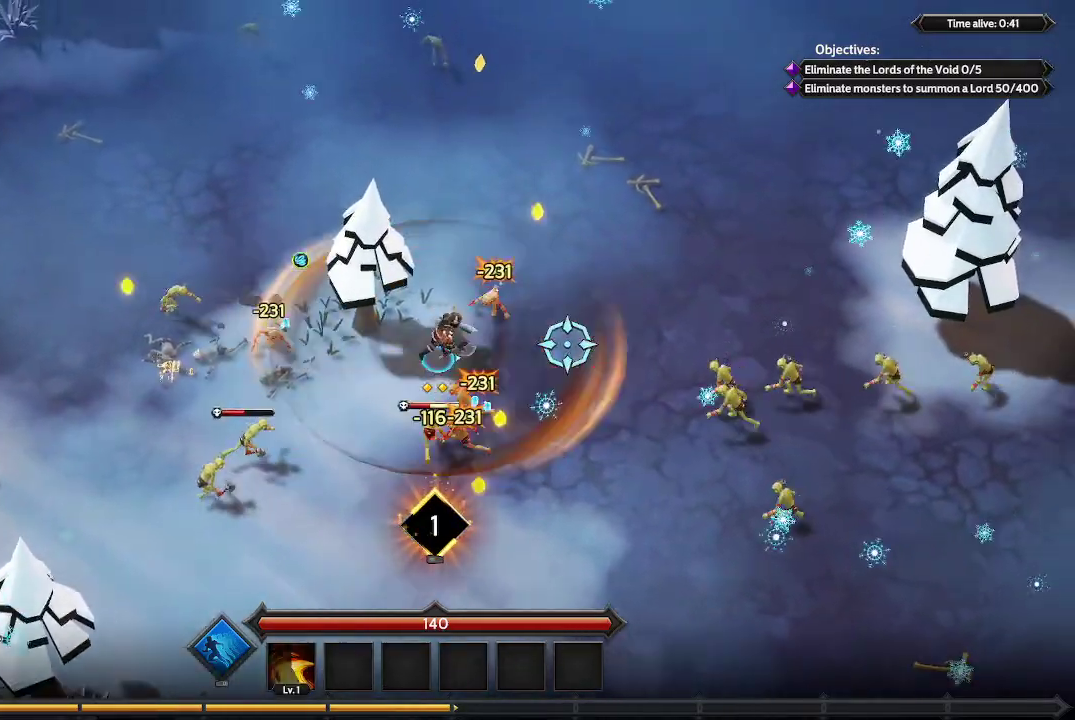
{"buttons": [], "left_stick": "down-right", "right_stick": "right", "events": [[33, "left_stick", "down-right"]]}
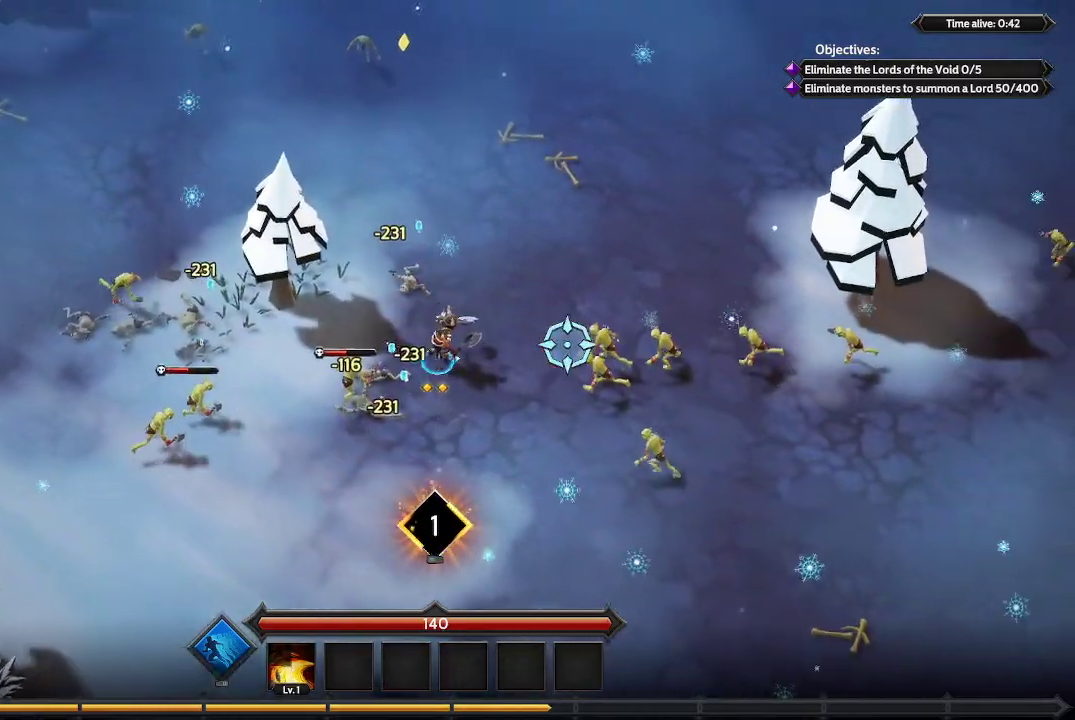
{"buttons": [], "left_stick": "down-left", "right_stick": "up", "events": [[133, "left_stick", "down-left"], [333, "right_stick", "up"]]}
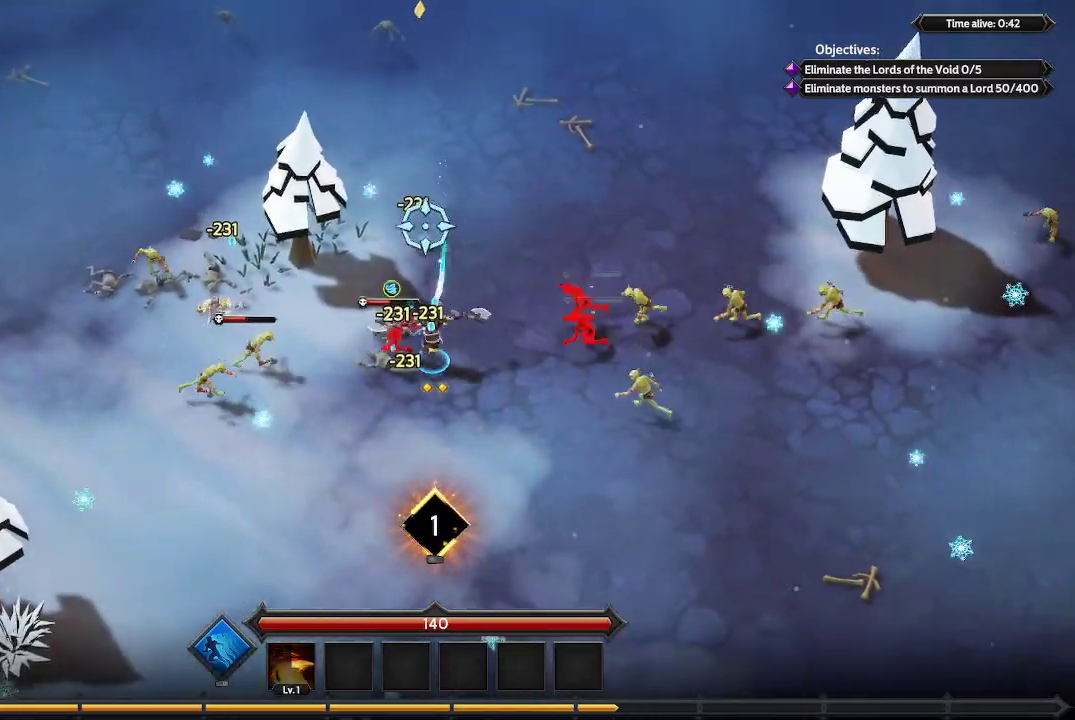
{"buttons": [], "left_stick": "center", "right_stick": "up", "events": [[300, "left_stick", "left"], [500, "left_stick", "center"]]}
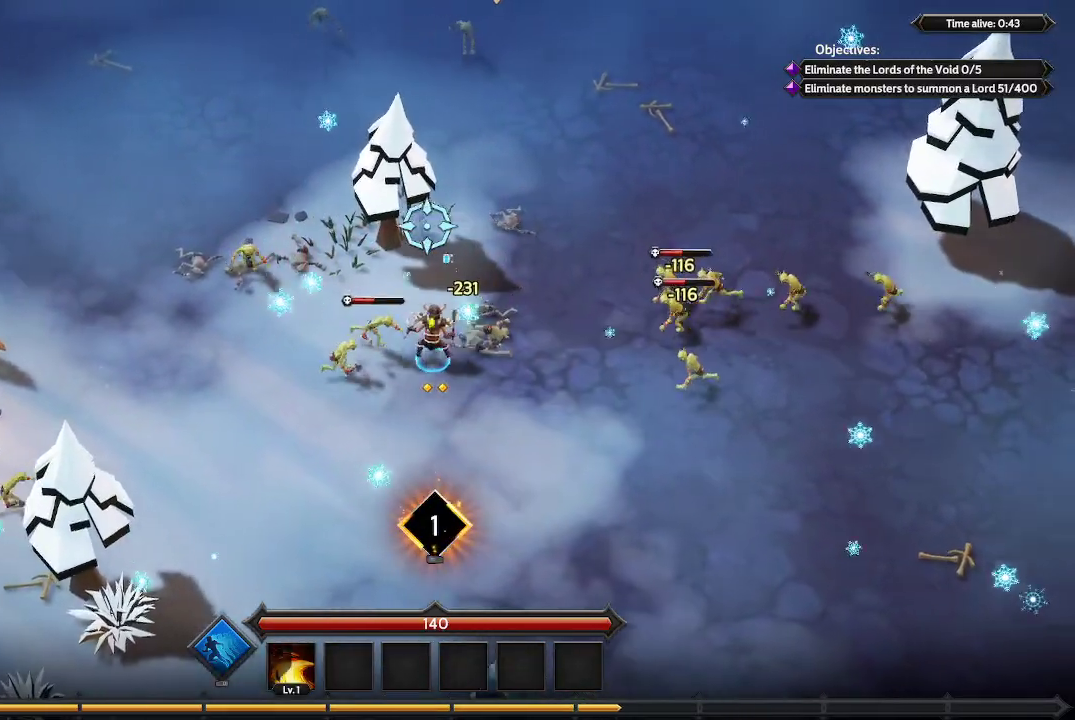
{"buttons": [], "left_stick": "right", "right_stick": "up", "events": [[33, "left_stick", "left"], [67, "left_stick", "down-right"], [467, "left_stick", "right"]]}
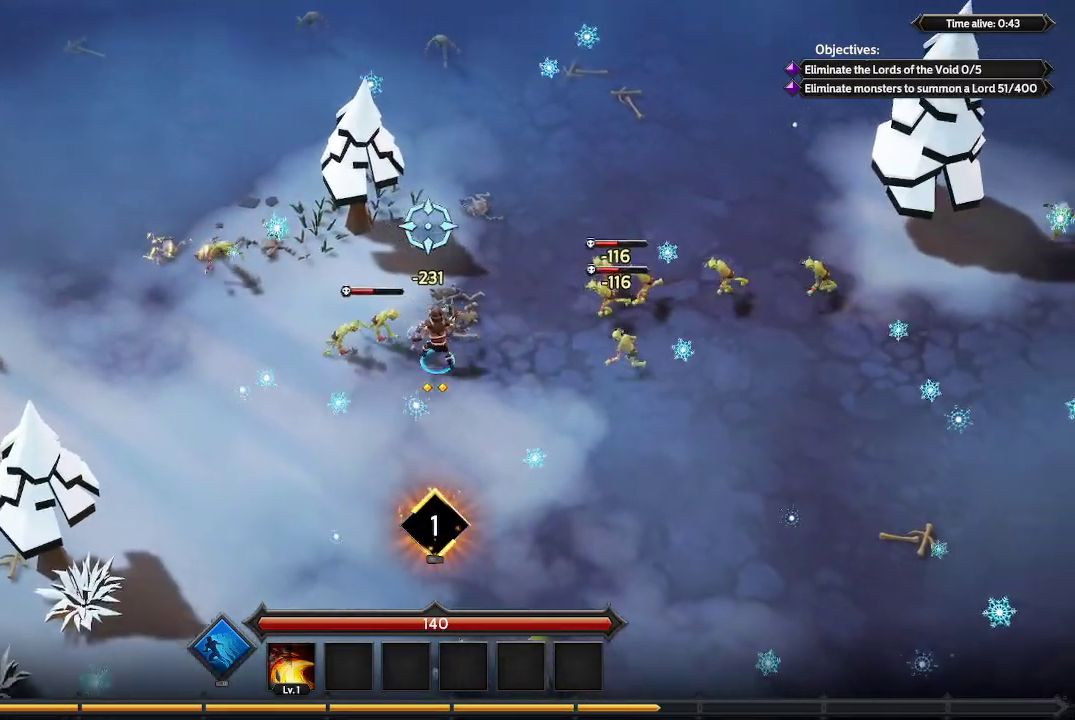
{"buttons": [], "left_stick": "down", "right_stick": "up", "events": [[400, "left_stick", "down-right"], [500, "left_stick", "down"]]}